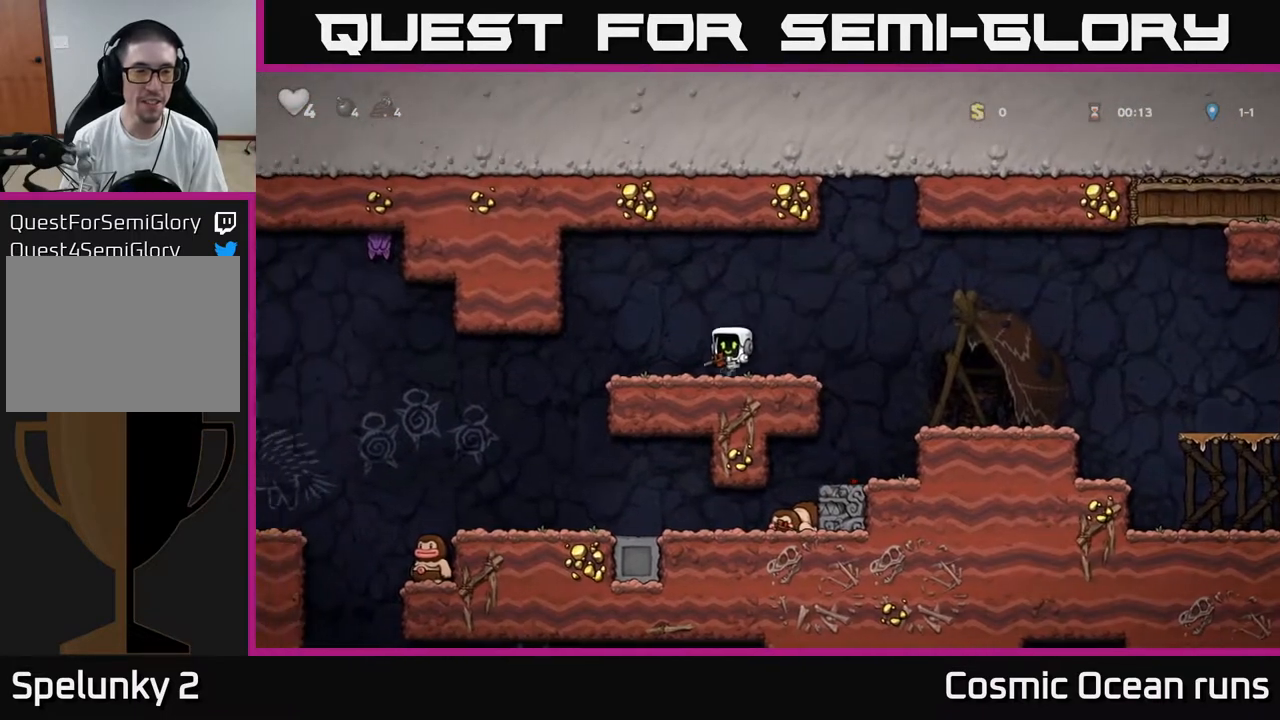
Gameplay with a controller (Xbox layout); each line is a JSON object with the inputs held at the frame after it. "events" lists button and stick changes between this image and that frame as [ms after this image, input, new state], when the widget could be followed in between.
{"buttons": [], "left_stick": "center", "right_stick": "center", "events": [[17, "X", "down"], [83, "X", "up"], [183, "DPAD_LEFT", "up"]]}
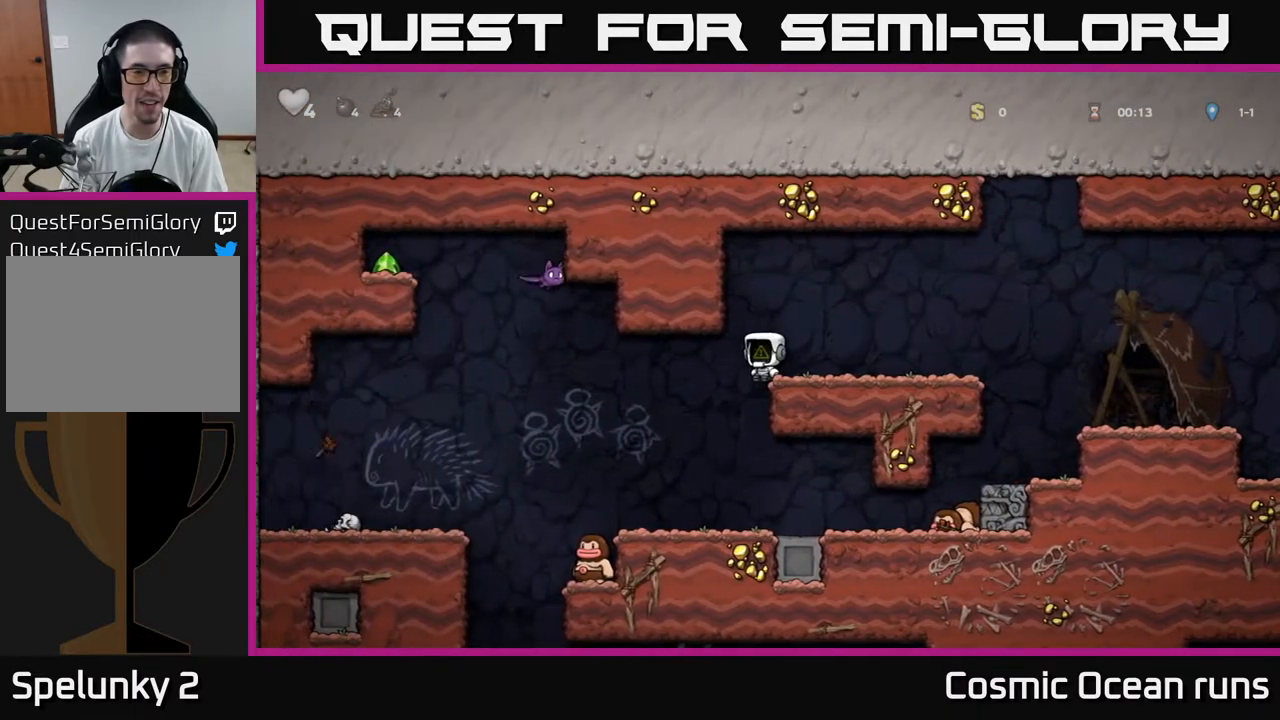
{"buttons": ["DPAD_RIGHT"], "left_stick": "center", "right_stick": "center", "events": [[500, "DPAD_RIGHT", "down"]]}
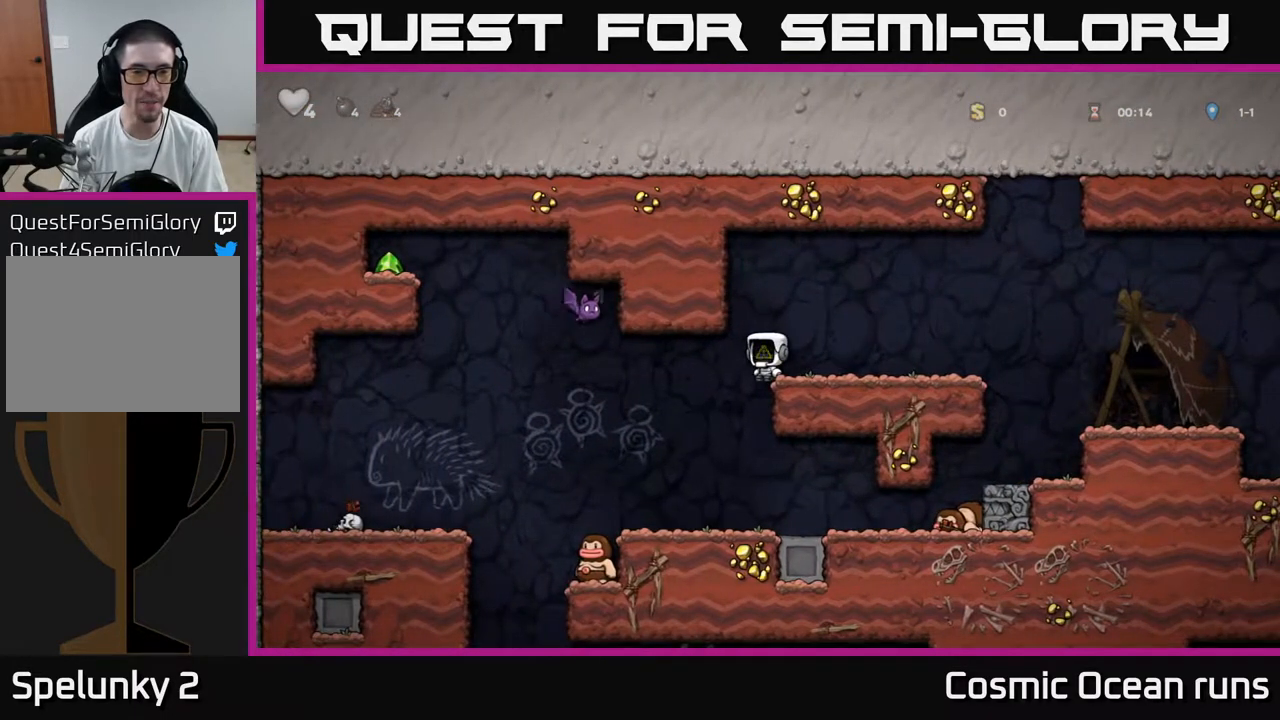
{"buttons": [], "left_stick": "center", "right_stick": "center", "events": [[200, "DPAD_RIGHT", "up"]]}
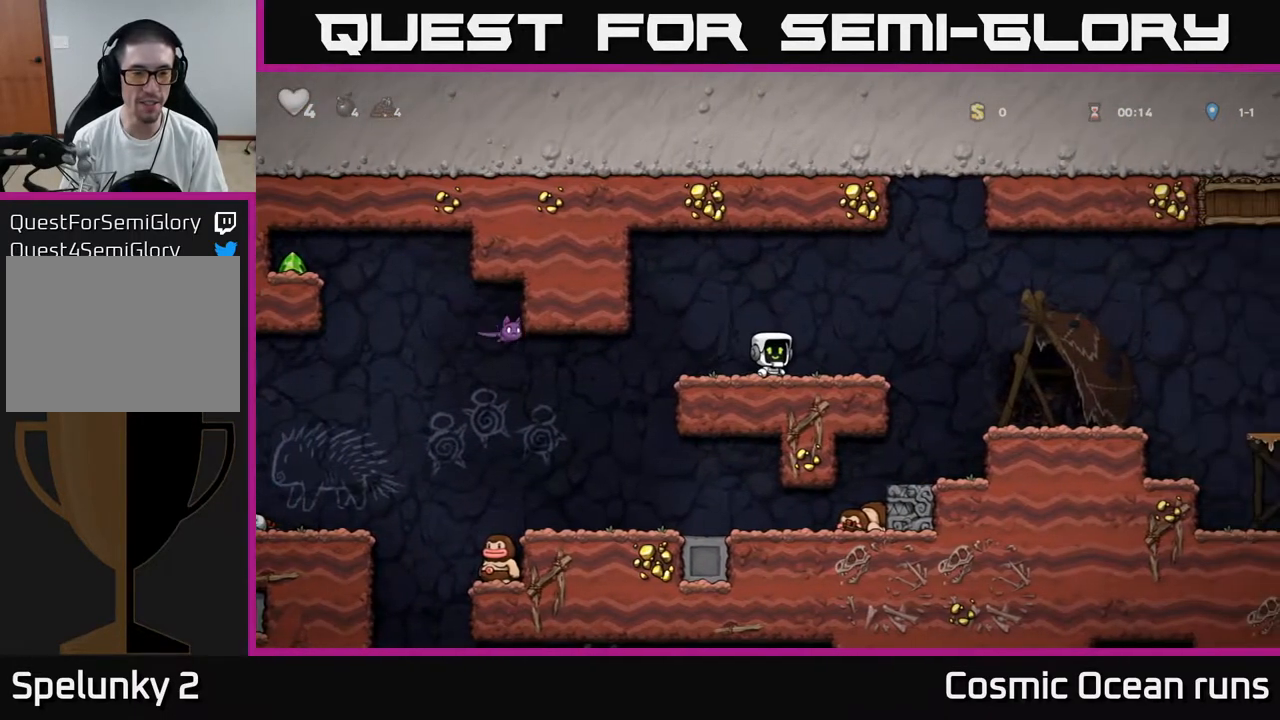
{"buttons": [], "left_stick": "center", "right_stick": "center", "events": []}
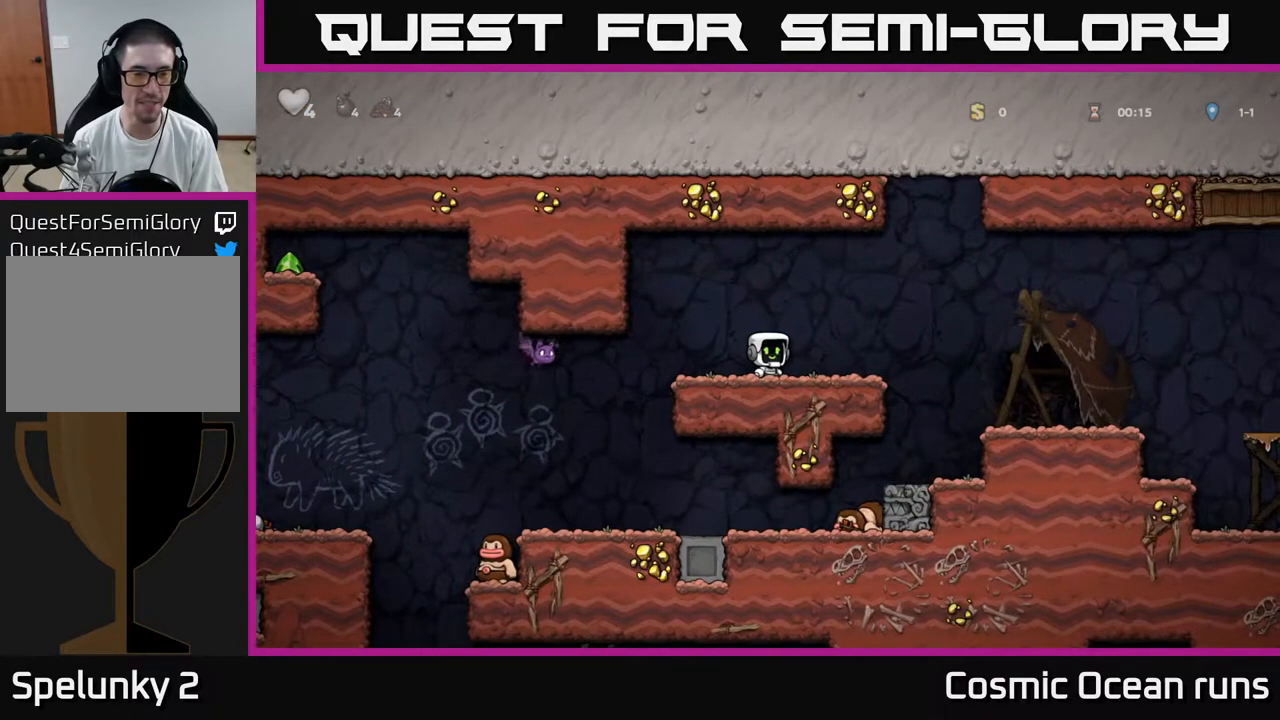
{"buttons": ["DPAD_RIGHT"], "left_stick": "center", "right_stick": "center", "events": [[200, "DPAD_RIGHT", "down"]]}
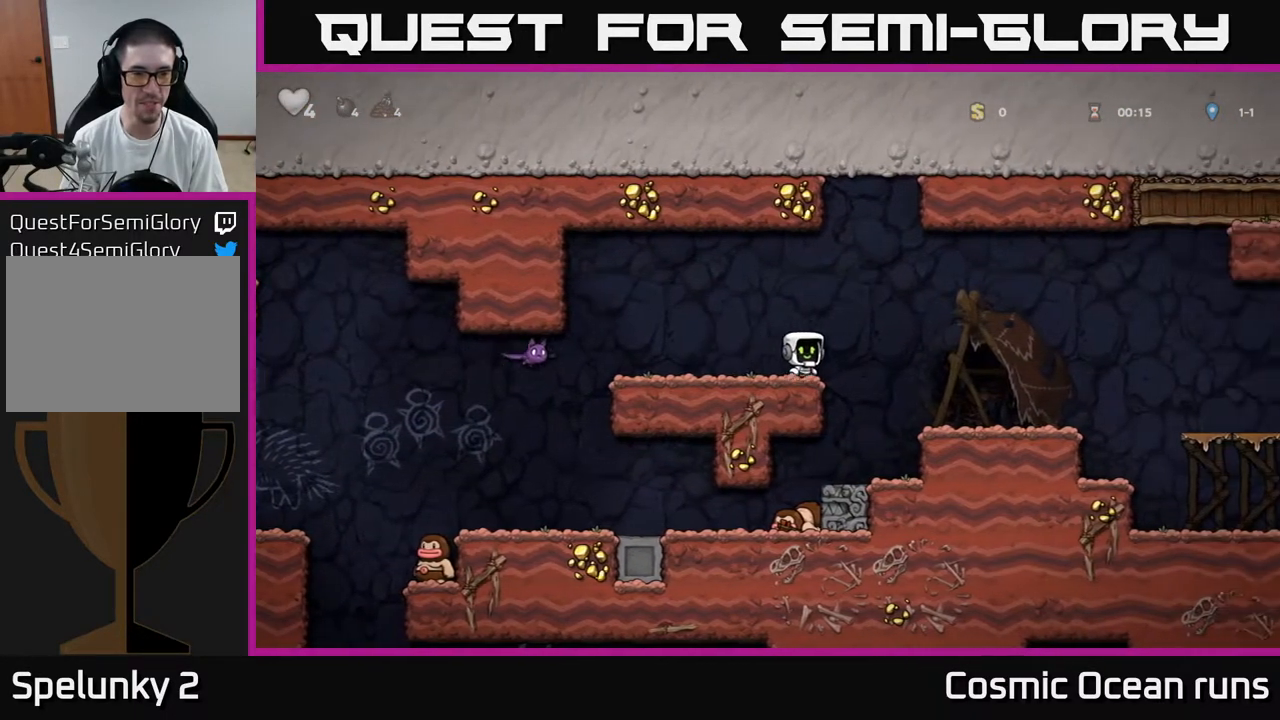
{"buttons": [], "left_stick": "center", "right_stick": "center", "events": [[67, "DPAD_RIGHT", "up"]]}
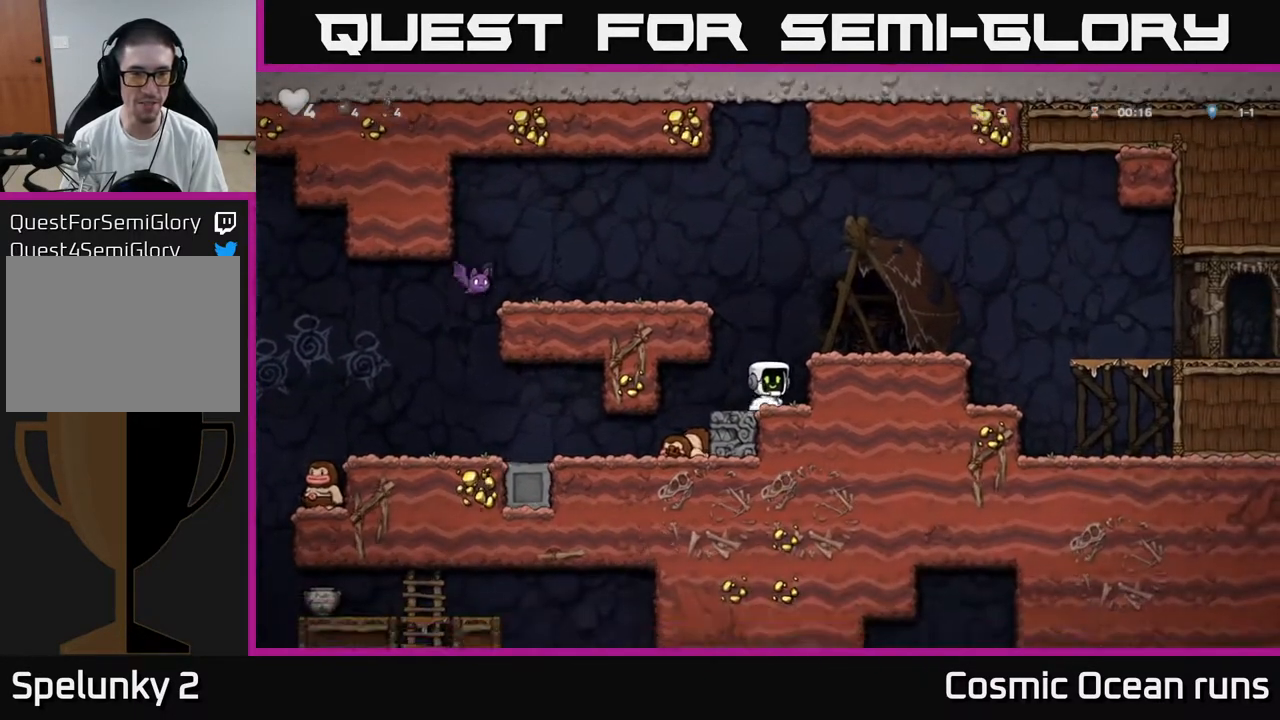
{"buttons": ["DPAD_LEFT"], "left_stick": "center", "right_stick": "center", "events": [[67, "DPAD_LEFT", "down"]]}
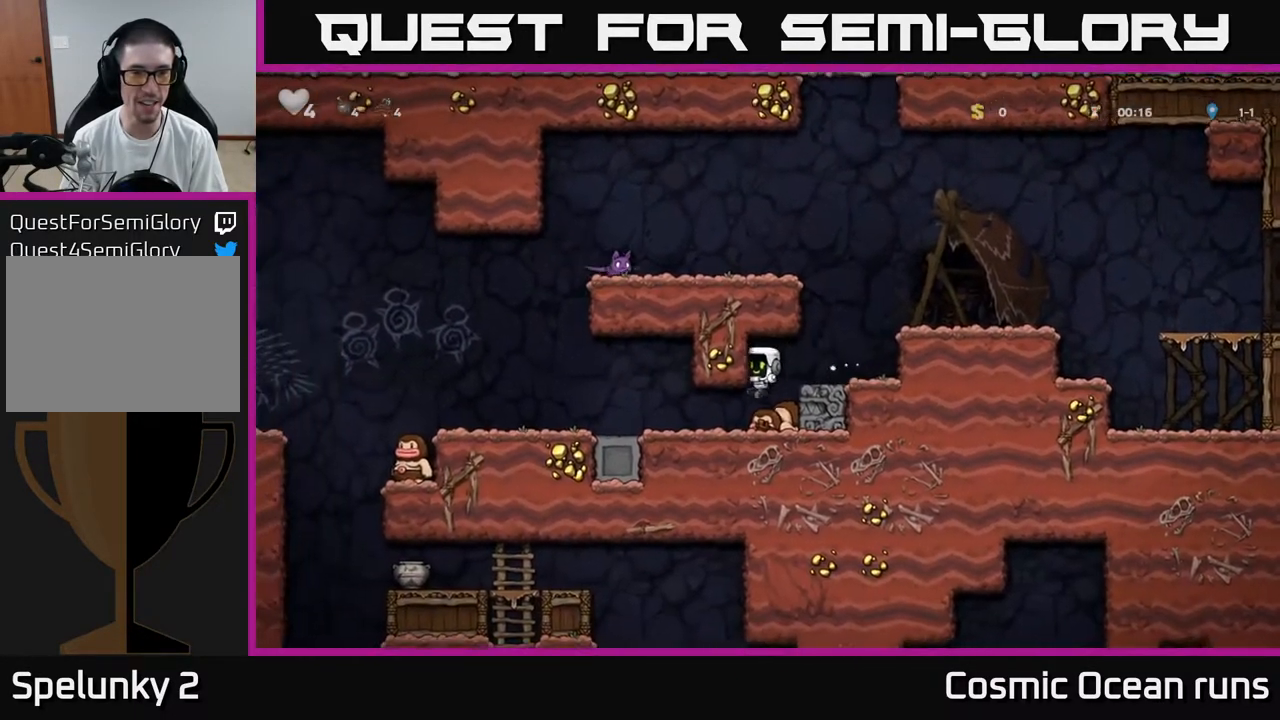
{"buttons": ["DPAD_LEFT"], "left_stick": "center", "right_stick": "center", "events": []}
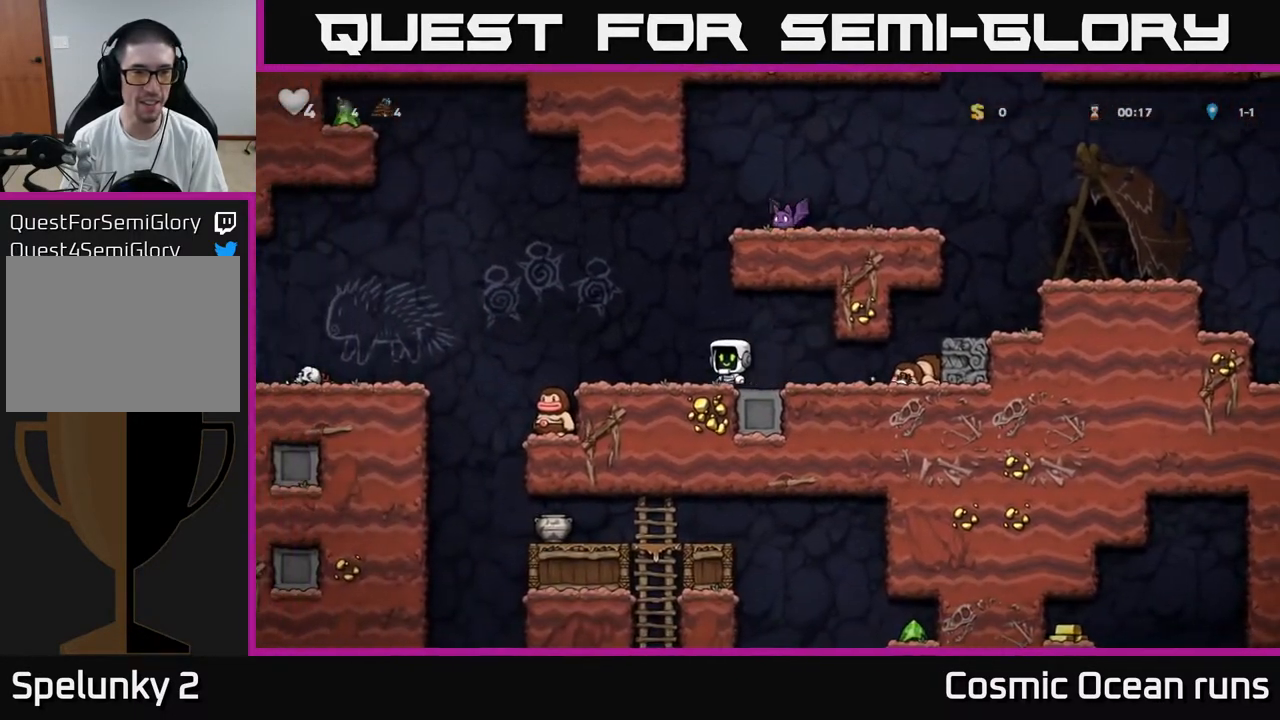
{"buttons": [], "left_stick": "center", "right_stick": "center", "events": [[100, "DPAD_LEFT", "up"], [350, "DPAD_LEFT", "down"], [467, "DPAD_LEFT", "up"]]}
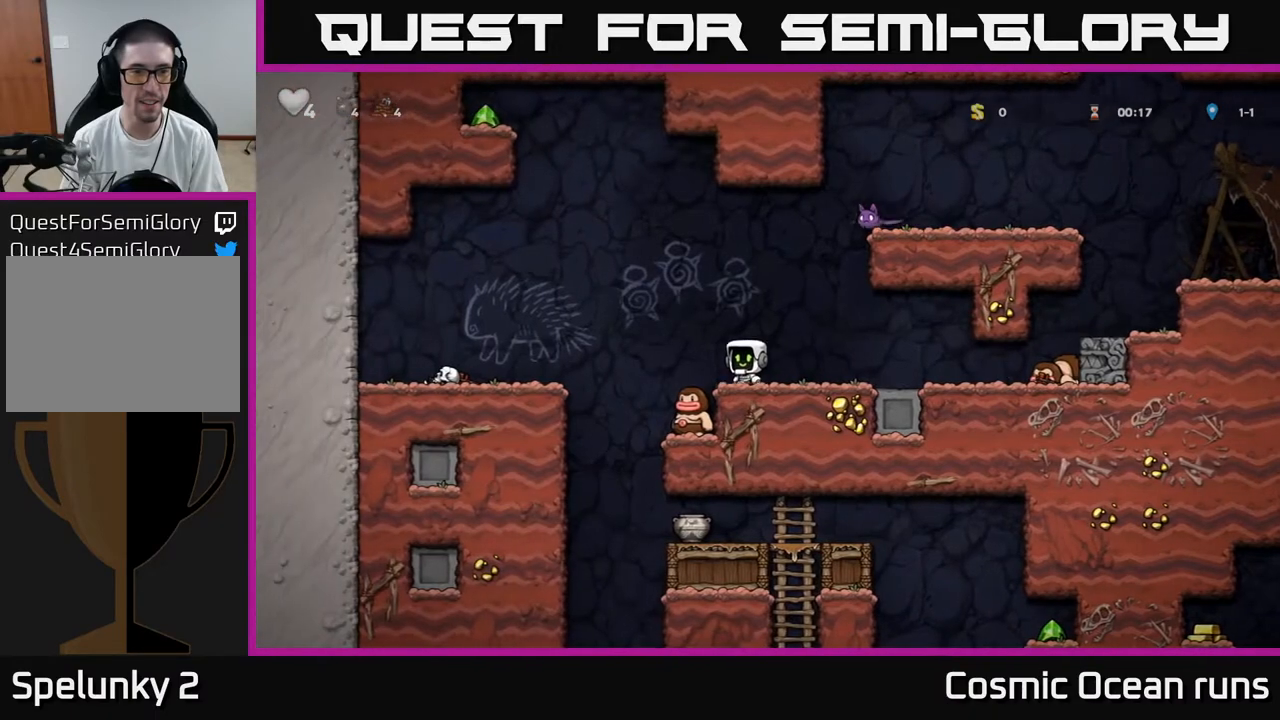
{"buttons": [], "left_stick": "center", "right_stick": "center", "events": []}
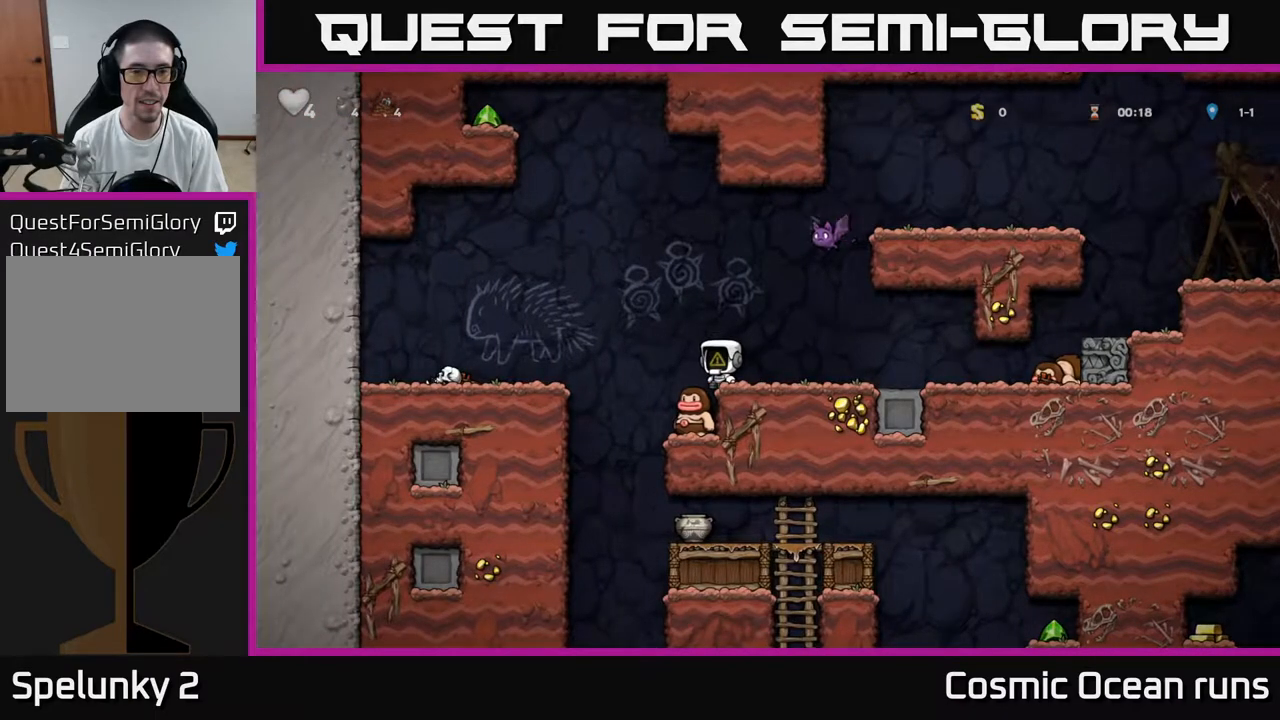
{"buttons": [], "left_stick": "center", "right_stick": "center", "events": [[233, "DPAD_LEFT", "down"], [283, "DPAD_LEFT", "up"]]}
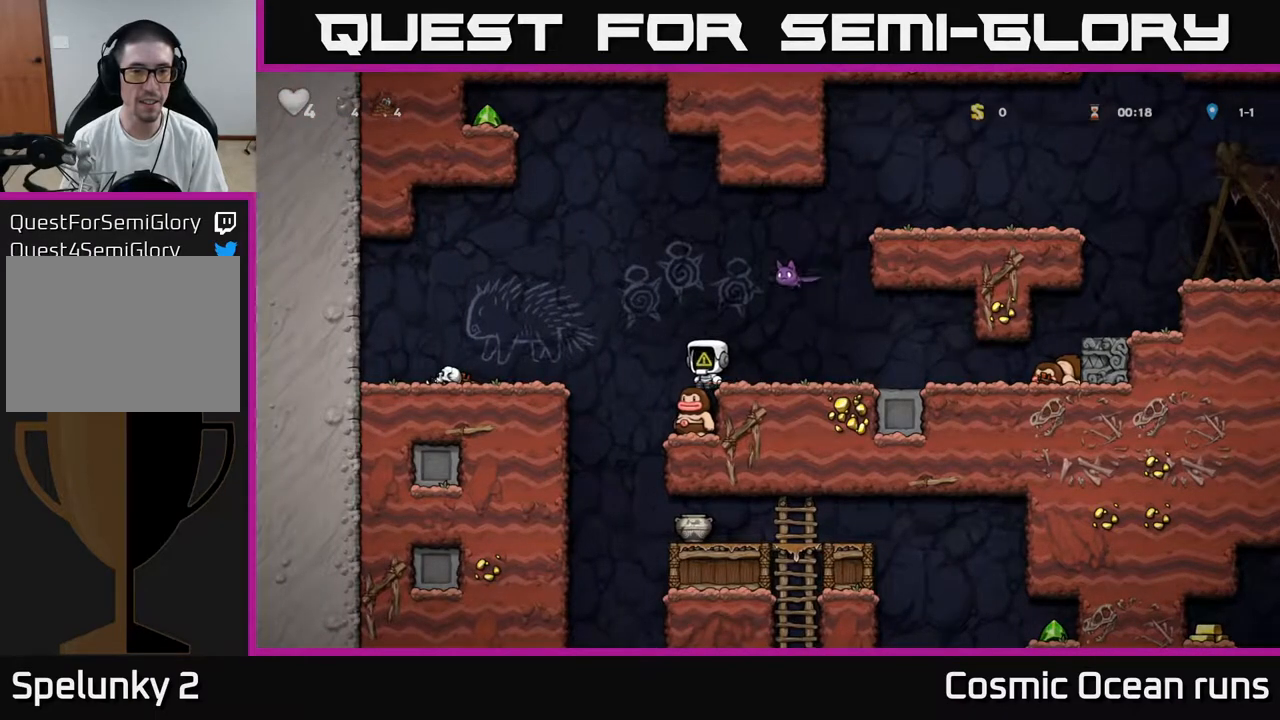
{"buttons": [], "left_stick": "center", "right_stick": "center", "events": [[183, "A", "down"], [283, "DPAD_LEFT", "down"], [350, "DPAD_LEFT", "up"], [417, "A", "up"]]}
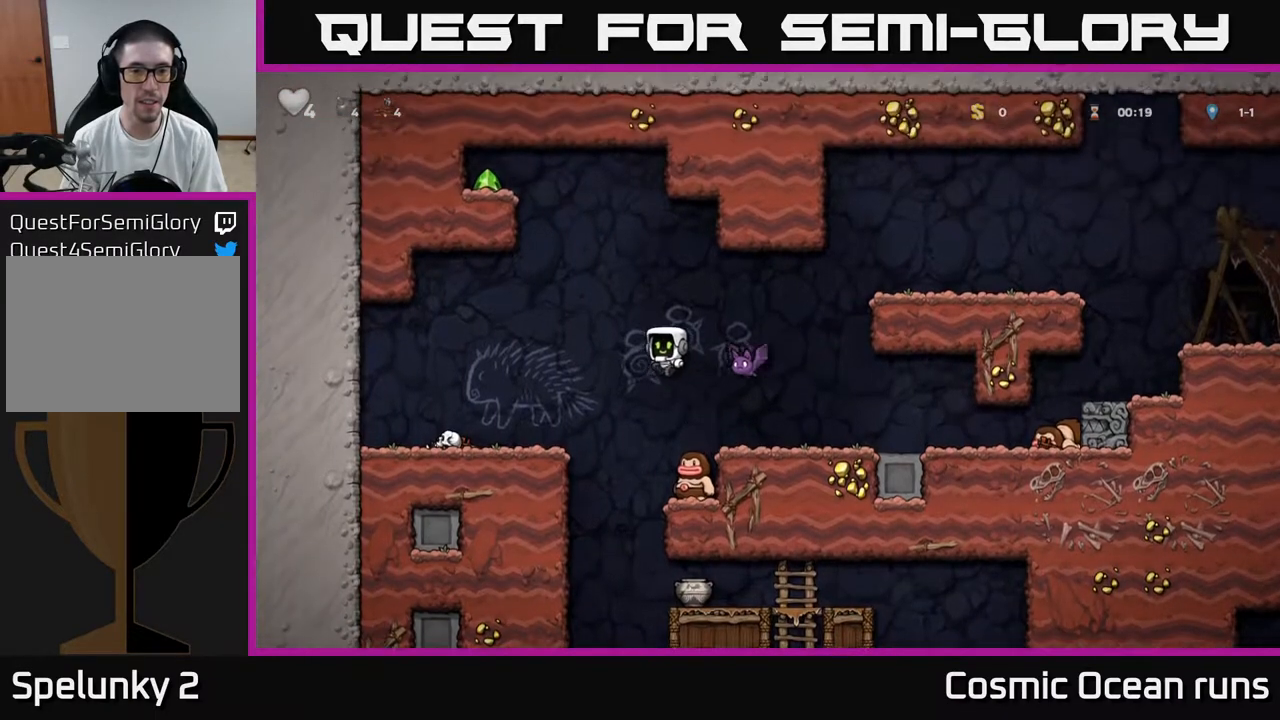
{"buttons": ["A", "DPAD_LEFT"], "left_stick": "center", "right_stick": "center", "events": [[17, "A", "down"], [417, "DPAD_LEFT", "down"]]}
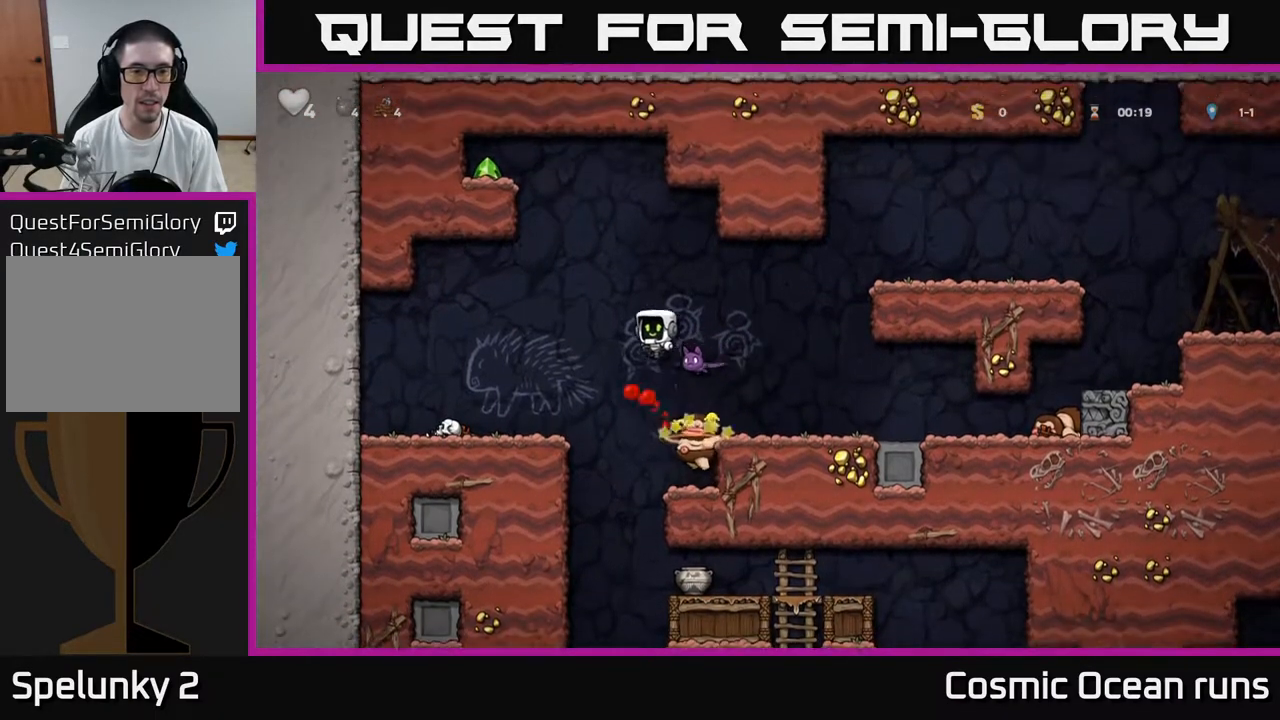
{"buttons": [], "left_stick": "center", "right_stick": "center", "events": [[283, "A", "up"], [283, "DPAD_LEFT", "up"]]}
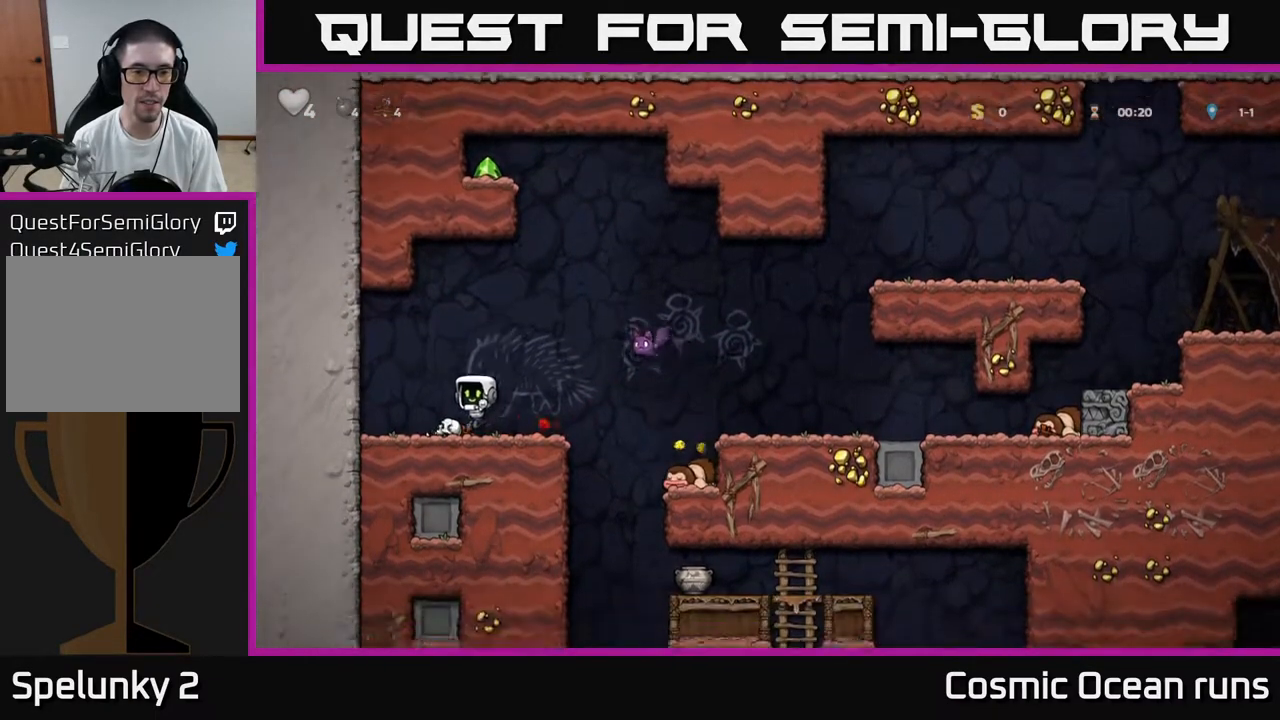
{"buttons": [], "left_stick": "center", "right_stick": "center", "events": []}
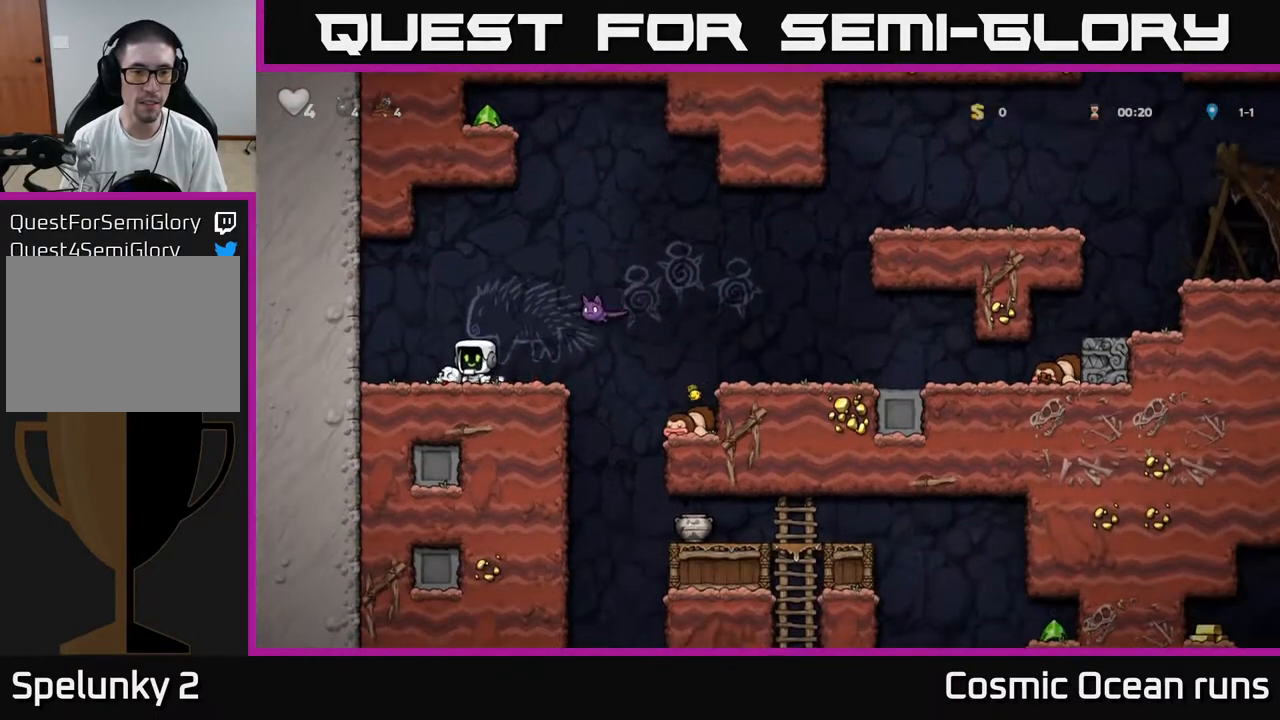
{"buttons": ["A"], "left_stick": "center", "right_stick": "center", "events": [[33, "A", "down"], [217, "DPAD_RIGHT", "down"], [500, "DPAD_RIGHT", "up"]]}
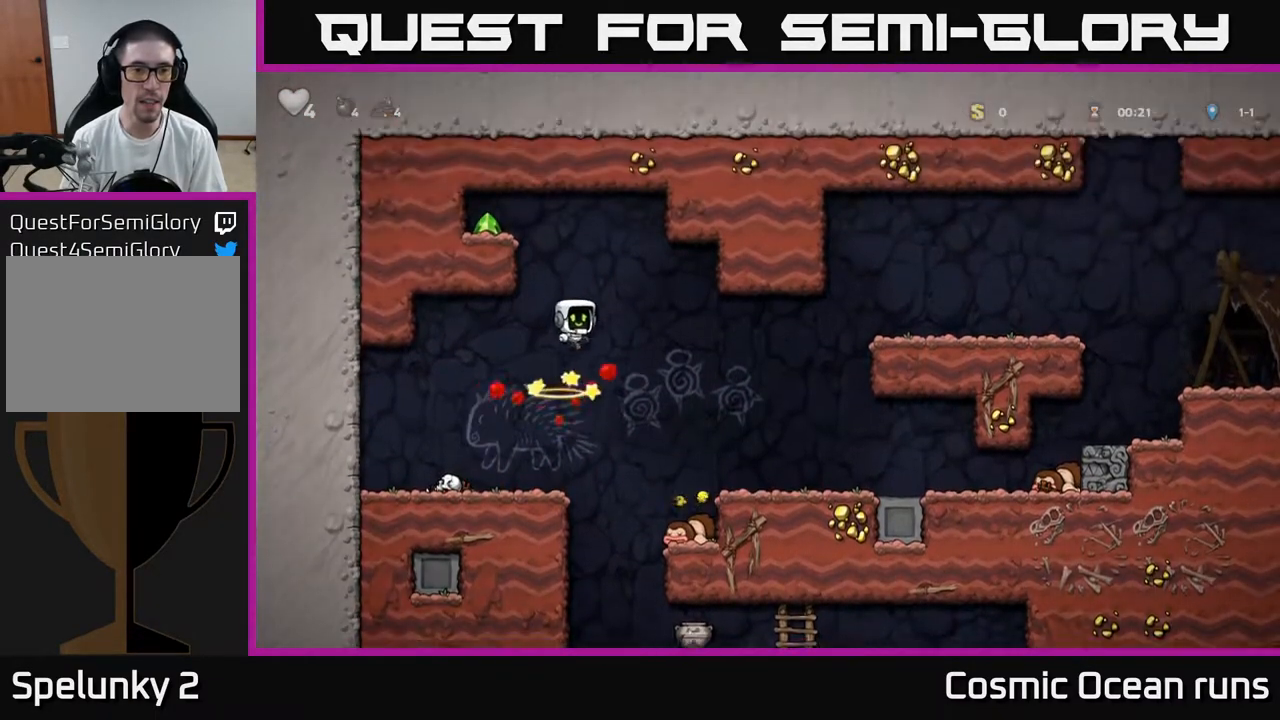
{"buttons": ["DPAD_LEFT"], "left_stick": "center", "right_stick": "center", "events": [[17, "DPAD_LEFT", "down"], [500, "A", "up"]]}
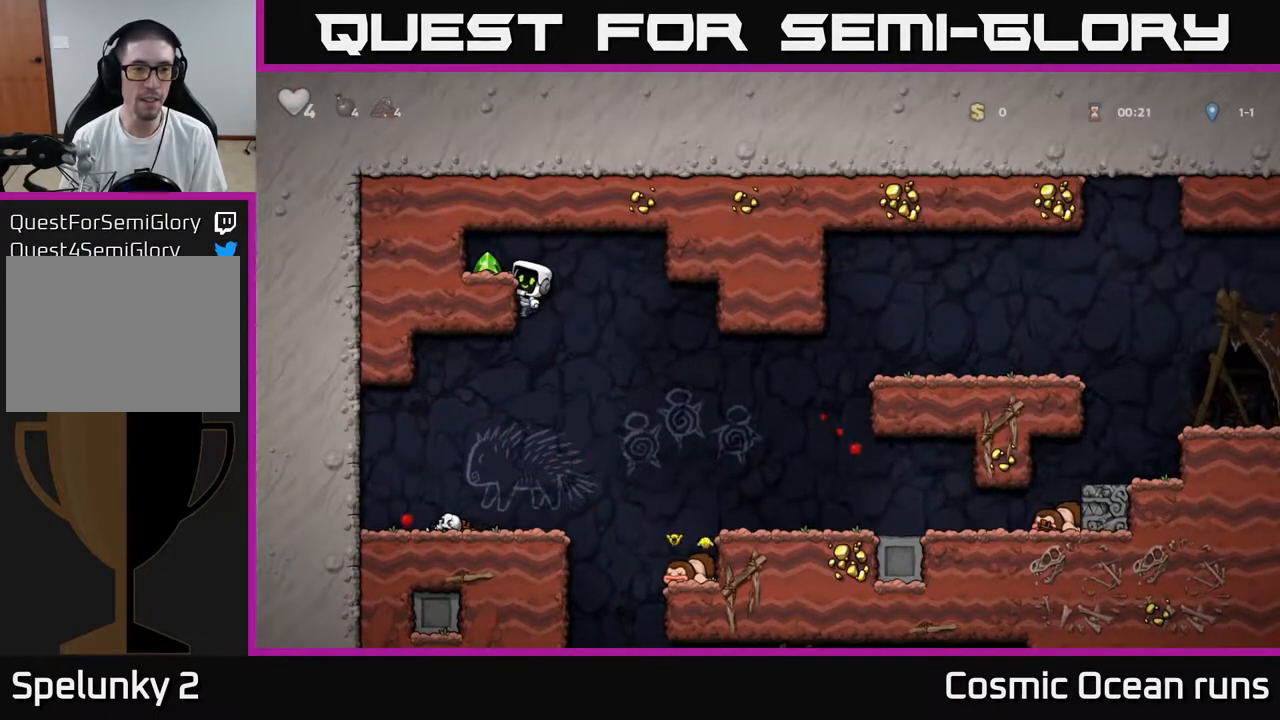
{"buttons": ["DPAD_RIGHT"], "left_stick": "center", "right_stick": "center", "events": [[67, "A", "down"], [200, "A", "up"], [300, "DPAD_LEFT", "up"], [483, "DPAD_RIGHT", "down"]]}
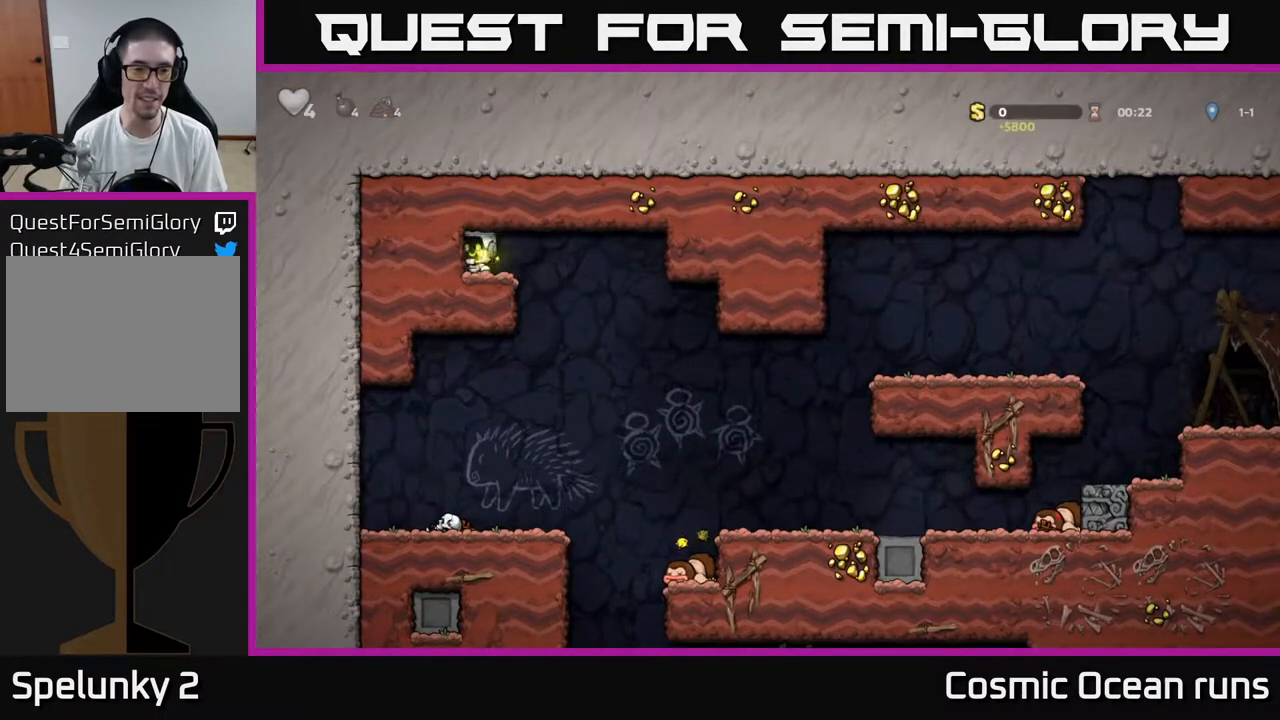
{"buttons": [], "left_stick": "center", "right_stick": "center", "events": [[200, "DPAD_RIGHT", "up"], [283, "DPAD_LEFT", "down"], [367, "DPAD_LEFT", "up"]]}
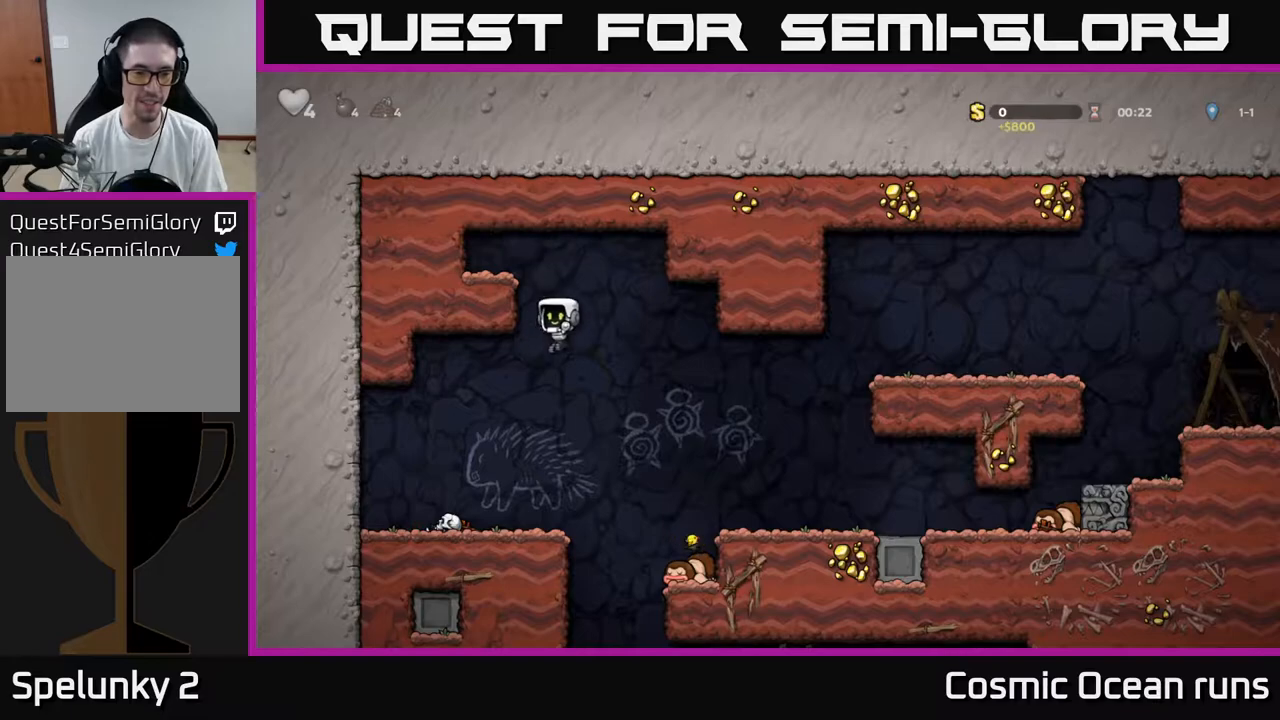
{"buttons": ["DPAD_LEFT"], "left_stick": "center", "right_stick": "center", "events": [[133, "DPAD_LEFT", "down"], [217, "DPAD_LEFT", "up"], [450, "DPAD_LEFT", "down"]]}
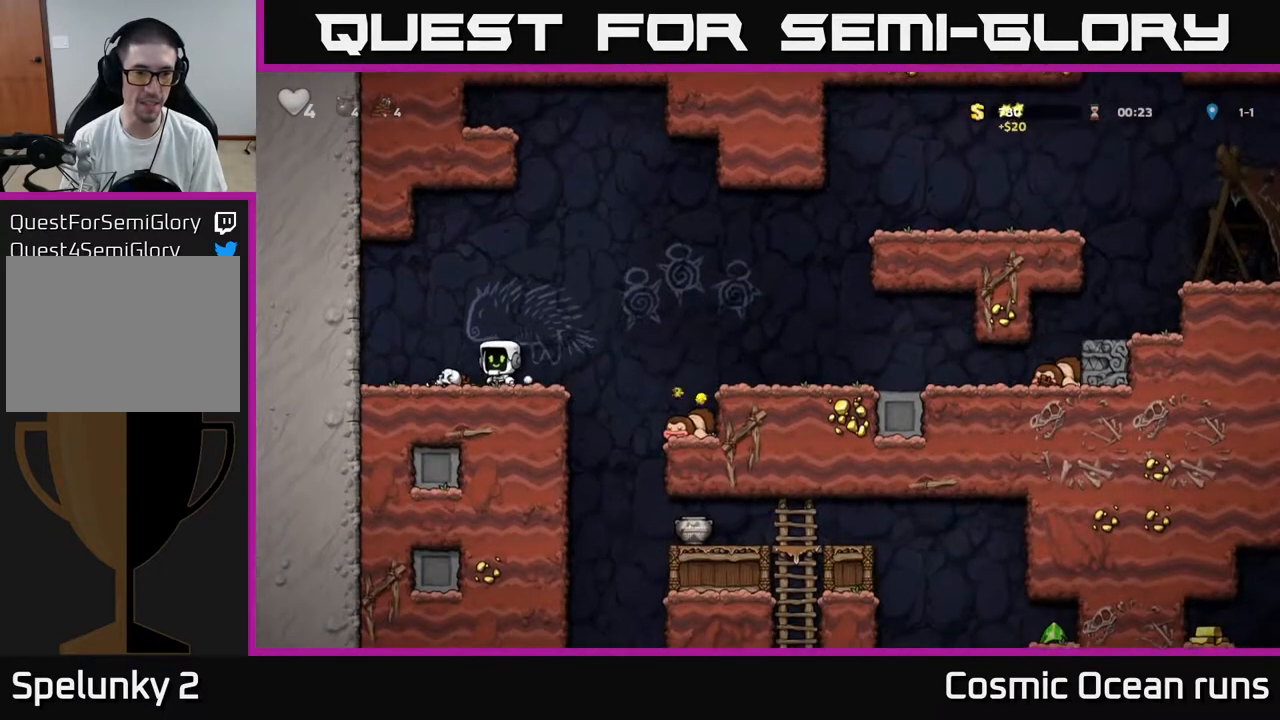
{"buttons": [], "left_stick": "center", "right_stick": "center", "events": [[133, "DPAD_DOWN", "down"], [150, "DPAD_LEFT", "up"], [183, "X", "down"], [217, "DPAD_RIGHT", "down"], [283, "X", "up"], [300, "DPAD_DOWN", "up"], [450, "DPAD_RIGHT", "up"]]}
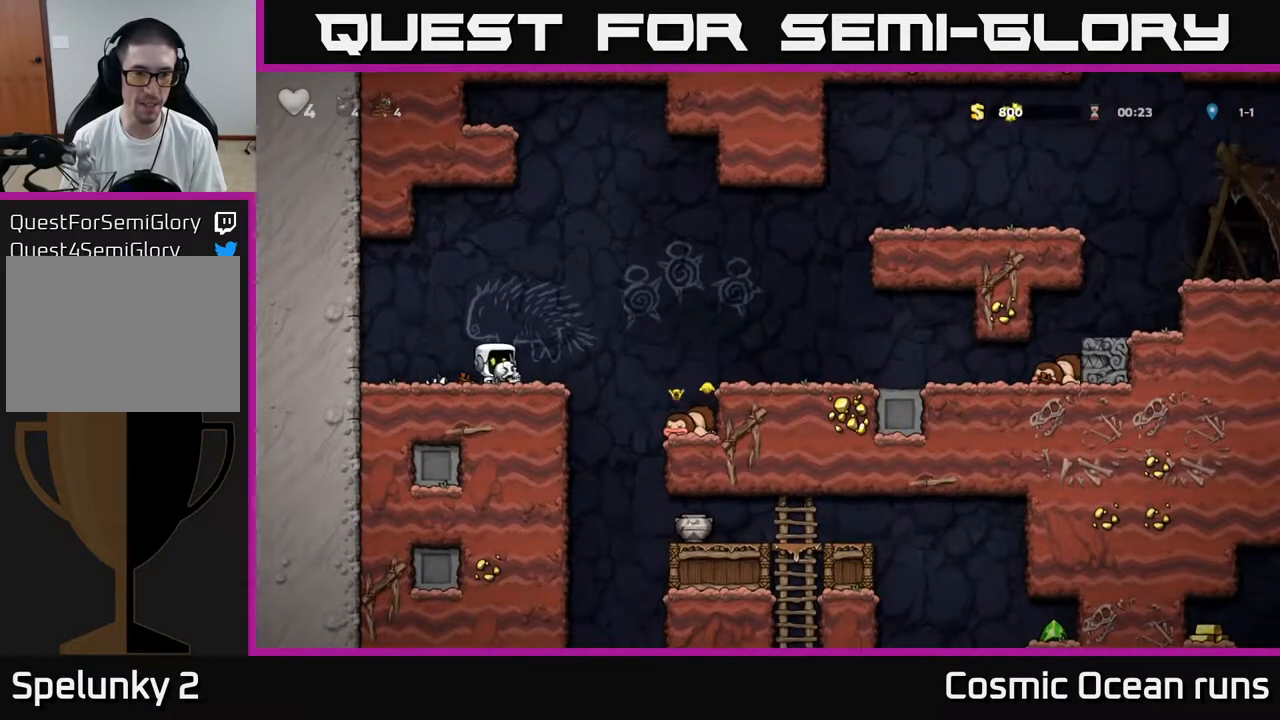
{"buttons": ["DPAD_DOWN"], "left_stick": "center", "right_stick": "center", "events": [[167, "A", "down"], [250, "DPAD_DOWN", "down"], [317, "A", "up"], [383, "X", "down"], [467, "X", "up"]]}
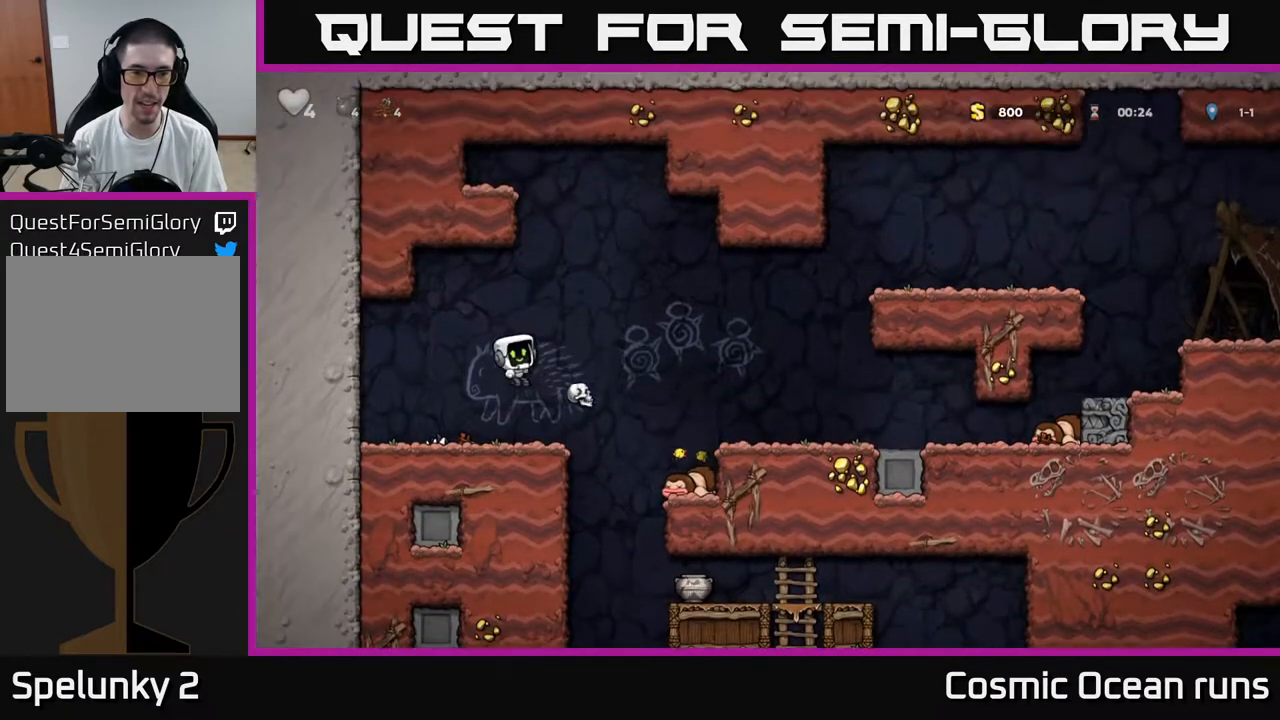
{"buttons": ["A", "DPAD_RIGHT"], "left_stick": "center", "right_stick": "center", "events": [[50, "DPAD_DOWN", "up"], [433, "DPAD_RIGHT", "down"], [483, "A", "down"]]}
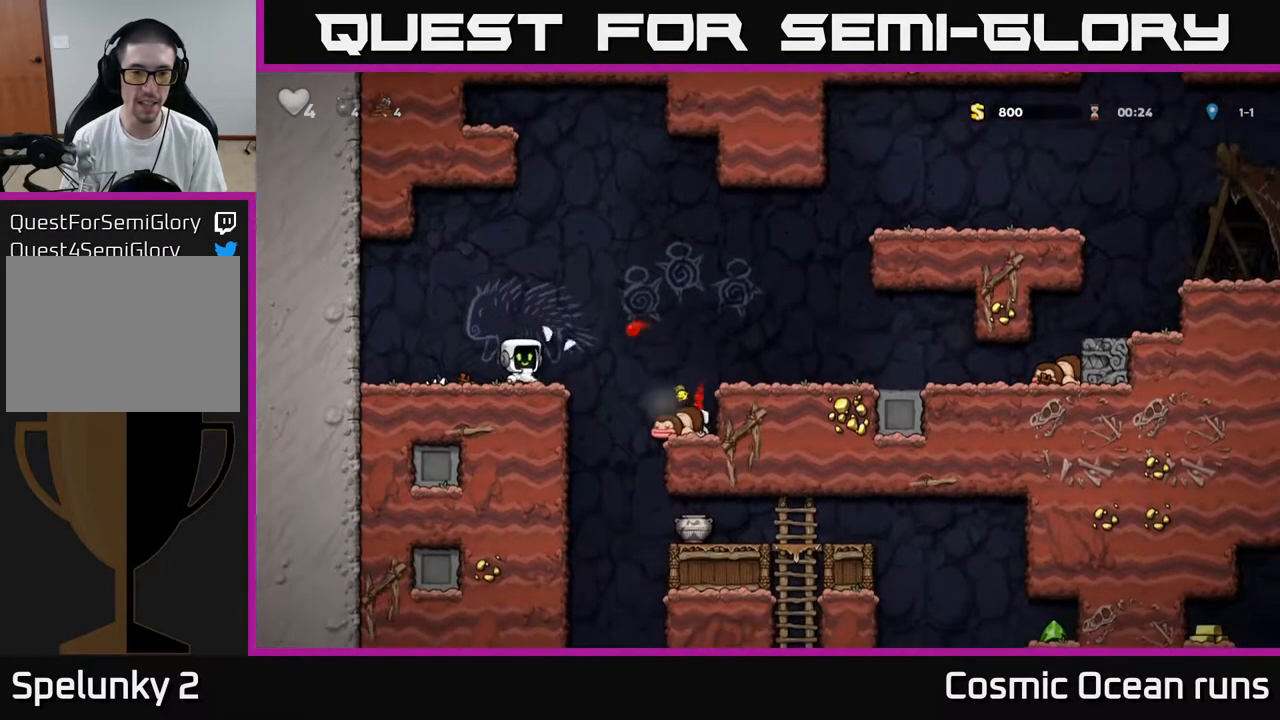
{"buttons": [], "left_stick": "center", "right_stick": "center", "events": [[67, "A", "up"], [317, "DPAD_RIGHT", "up"]]}
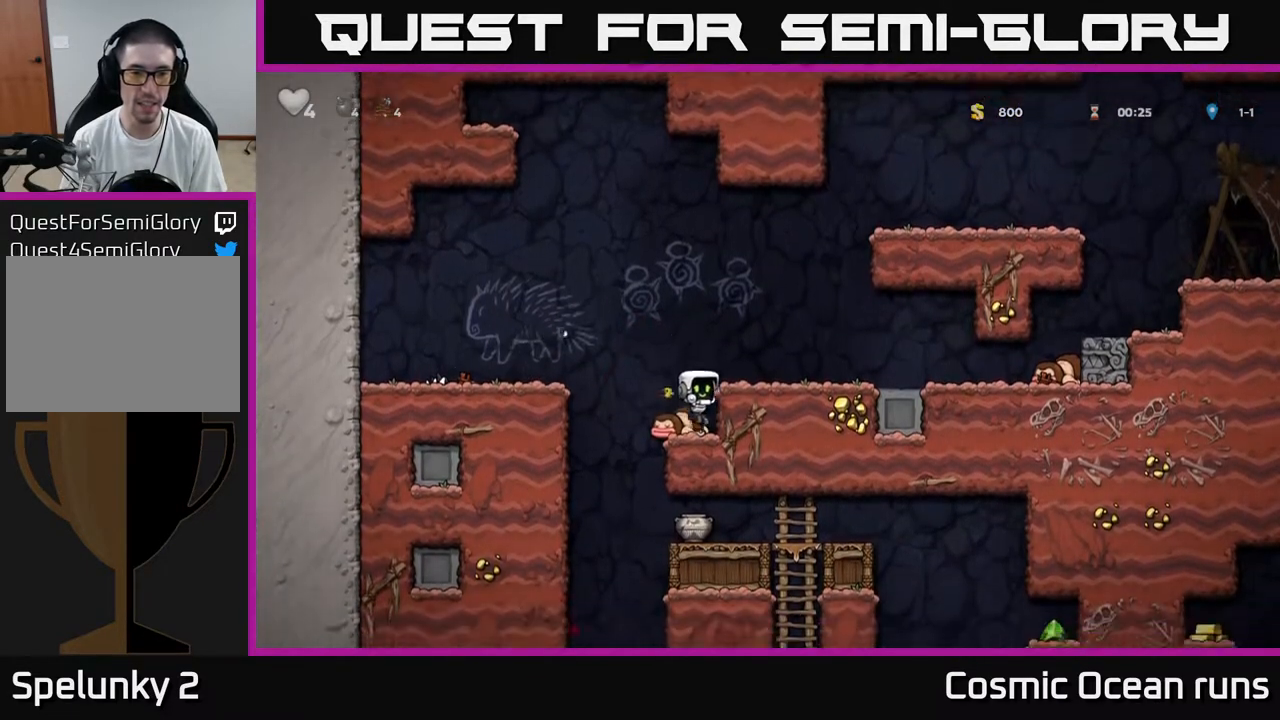
{"buttons": ["DPAD_LEFT"], "left_stick": "center", "right_stick": "center", "events": [[250, "DPAD_DOWN", "down"], [333, "X", "down"], [417, "X", "up"], [483, "DPAD_DOWN", "up"], [500, "DPAD_LEFT", "down"]]}
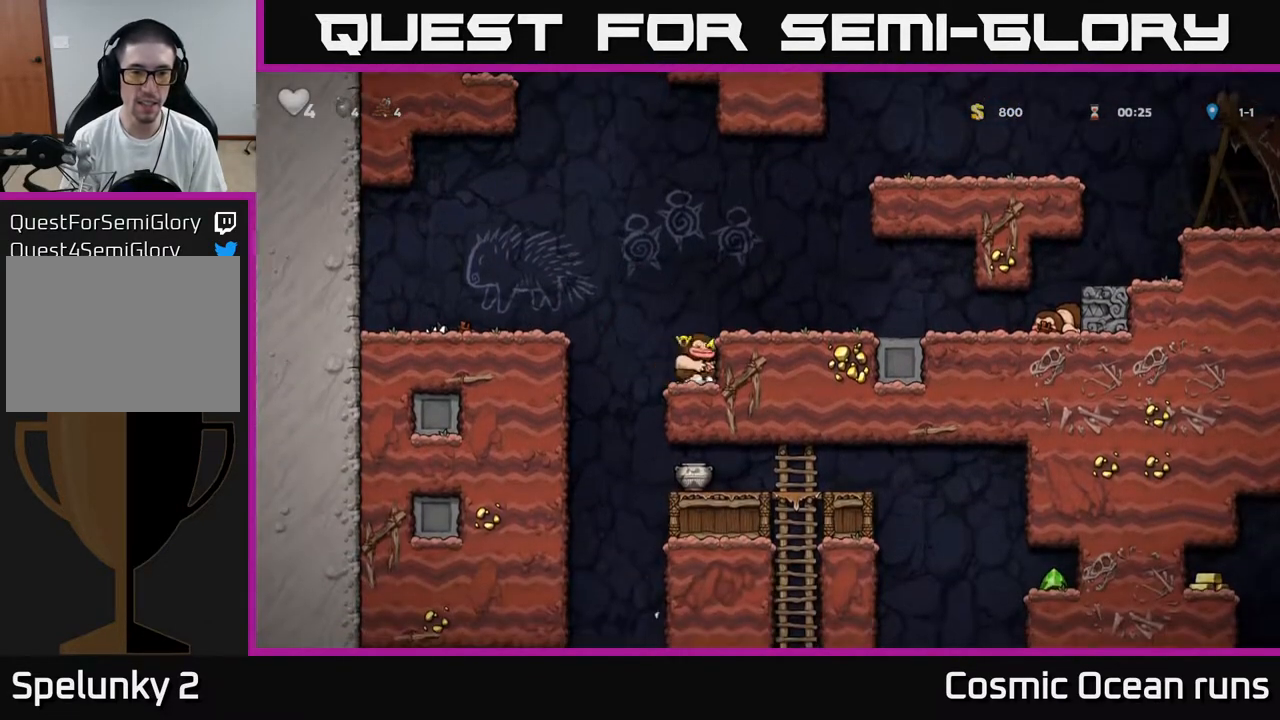
{"buttons": [], "left_stick": "center", "right_stick": "center", "events": [[83, "DPAD_DOWN", "down"], [100, "DPAD_LEFT", "up"], [183, "X", "down"], [267, "X", "up"], [367, "DPAD_DOWN", "up"]]}
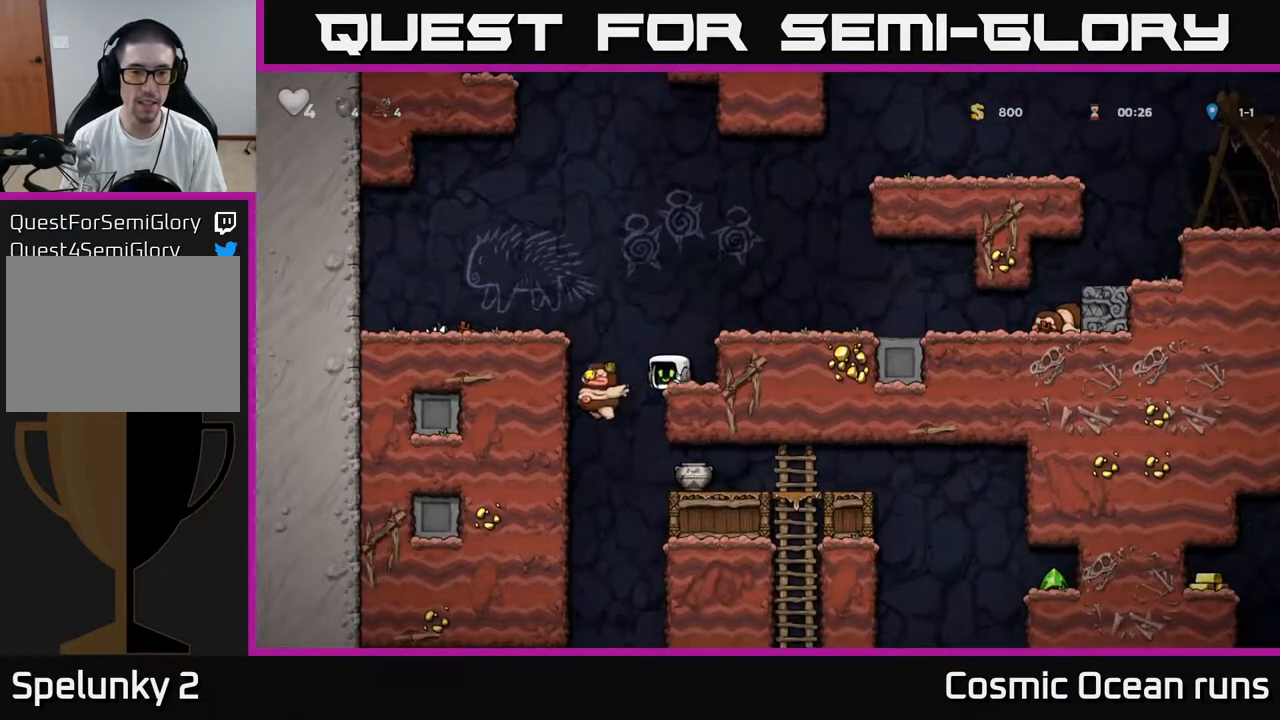
{"buttons": ["DPAD_RIGHT"], "left_stick": "center", "right_stick": "center", "events": [[267, "DPAD_LEFT", "down"], [383, "DPAD_LEFT", "up"], [400, "DPAD_RIGHT", "down"]]}
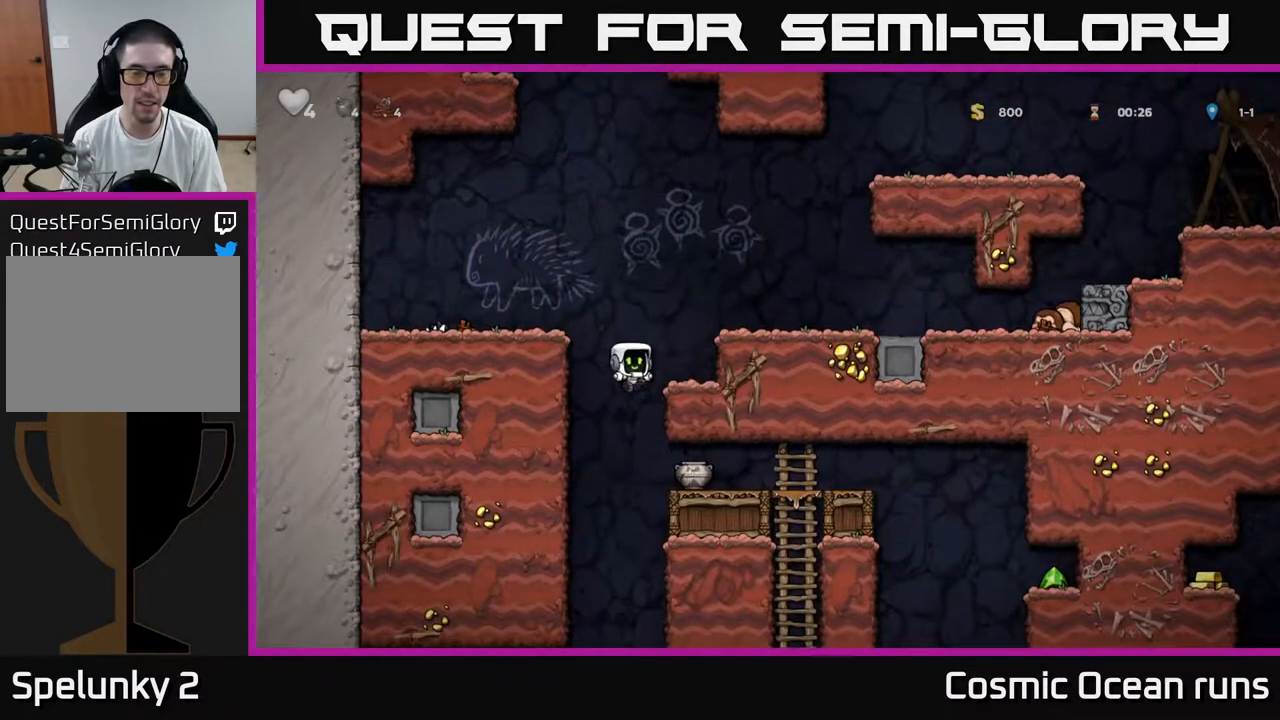
{"buttons": ["DPAD_RIGHT"], "left_stick": "center", "right_stick": "center", "events": [[200, "DPAD_DOWN", "down"], [200, "DPAD_RIGHT", "up"], [267, "A", "down"], [350, "DPAD_DOWN", "up"], [350, "DPAD_RIGHT", "down"], [383, "A", "up"]]}
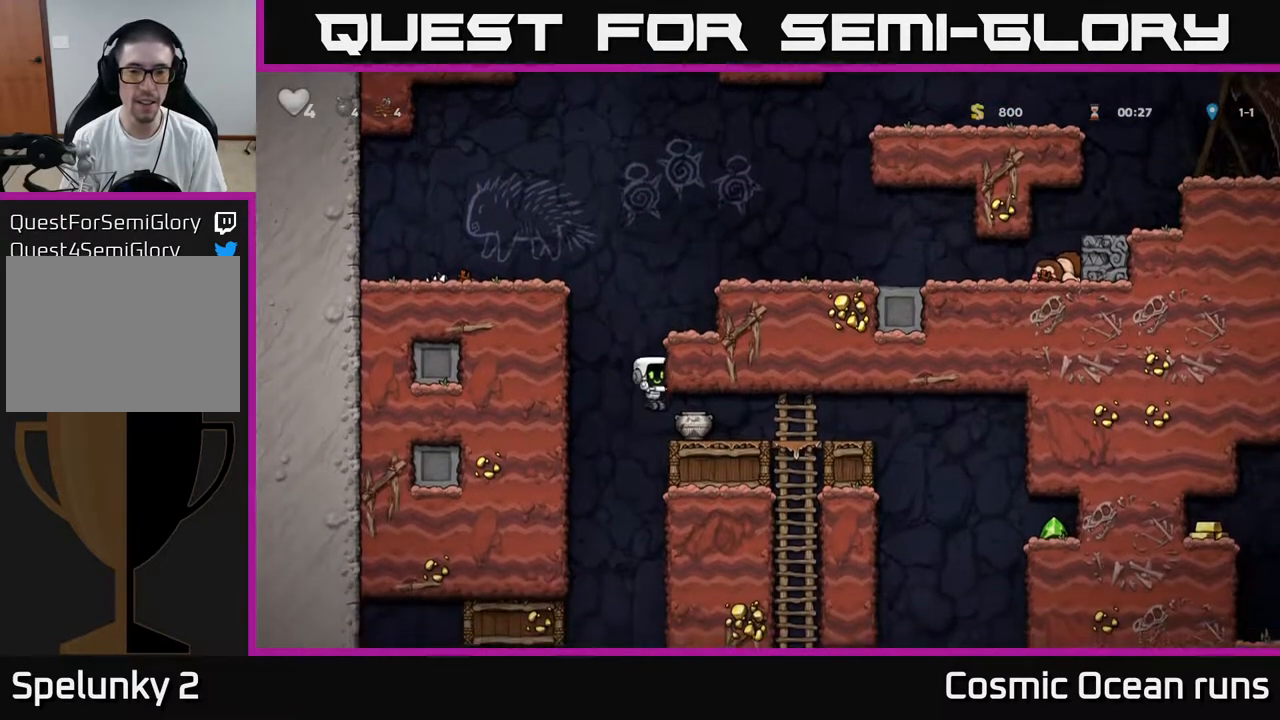
{"buttons": ["DPAD_RIGHT"], "left_stick": "center", "right_stick": "center", "events": [[133, "DPAD_RIGHT", "up"], [150, "DPAD_DOWN", "down"], [217, "X", "down"], [283, "X", "up"], [300, "DPAD_DOWN", "up"], [433, "DPAD_RIGHT", "down"]]}
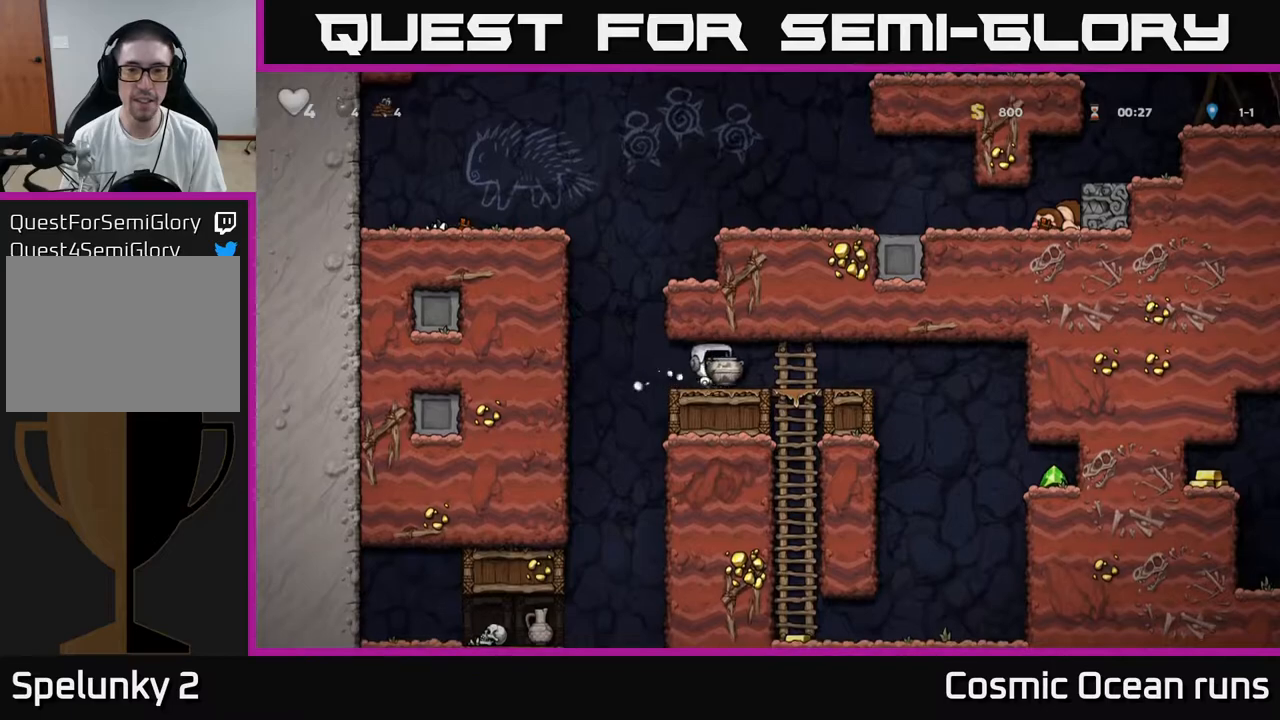
{"buttons": [], "left_stick": "center", "right_stick": "center", "events": [[67, "DPAD_RIGHT", "up"], [100, "X", "down"], [183, "X", "up"]]}